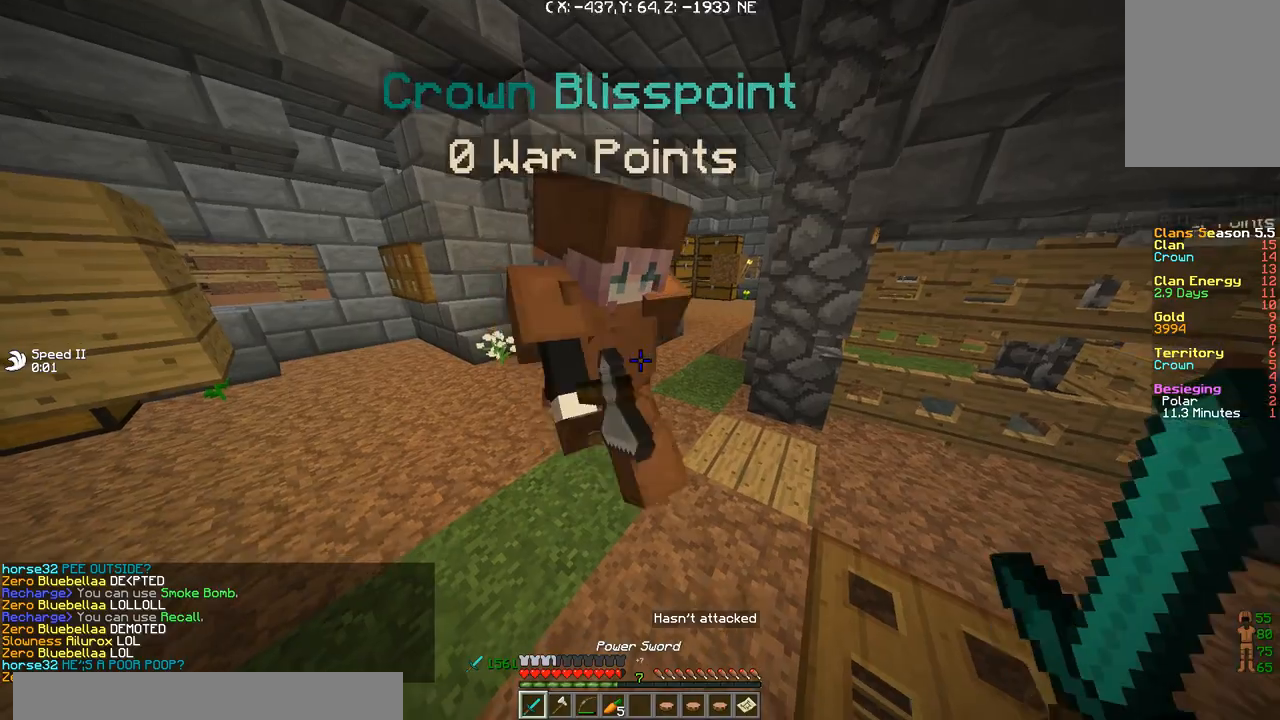
Gameplay with keyboard; each line is a JSON object with the keys held at the frame after it. "events" lists presses ("down") and releases ("up") of "a", "d", "s" and "w" between this image and that frame as [ms after this image, input, new state], when the widget could be followed in between. No other keys are recorded. Mouse input is not recorded.
{"keys": [], "events": []}
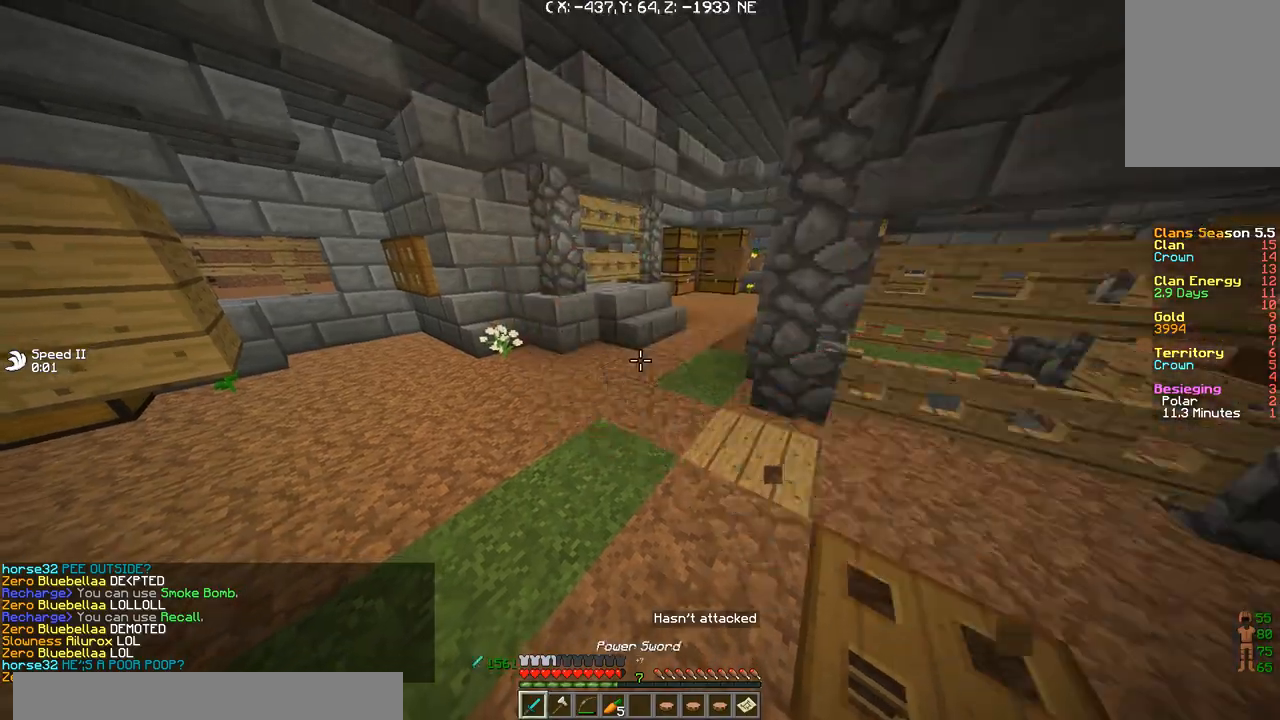
{"keys": [], "events": []}
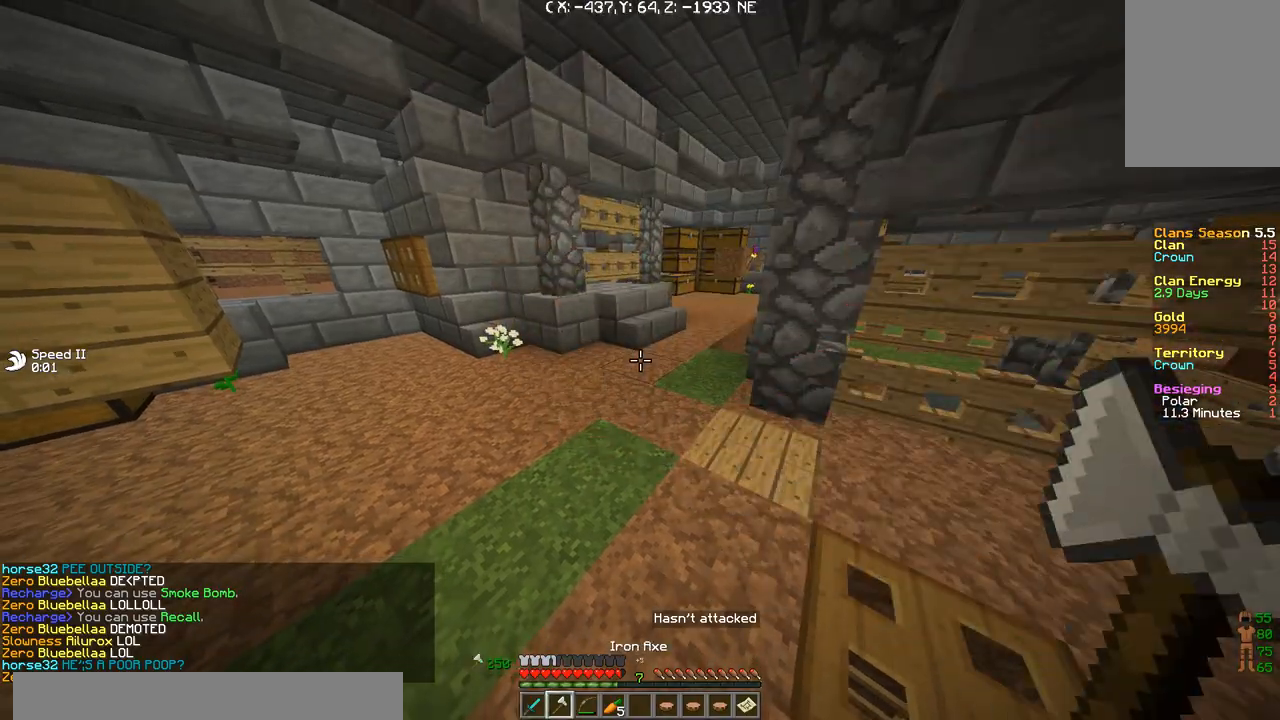
{"keys": [], "events": []}
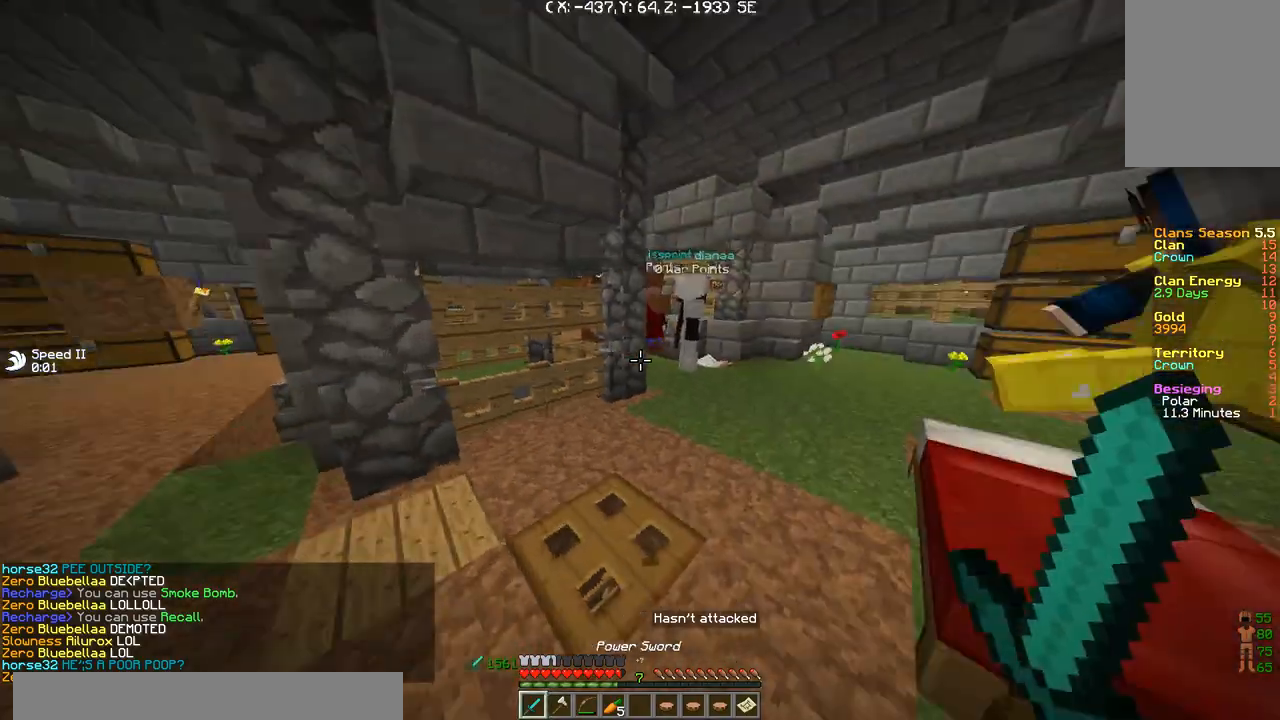
{"keys": ["d", "w"], "events": [[33, "w", "down"], [133, "a", "down"], [267, "a", "up"], [267, "d", "down"]]}
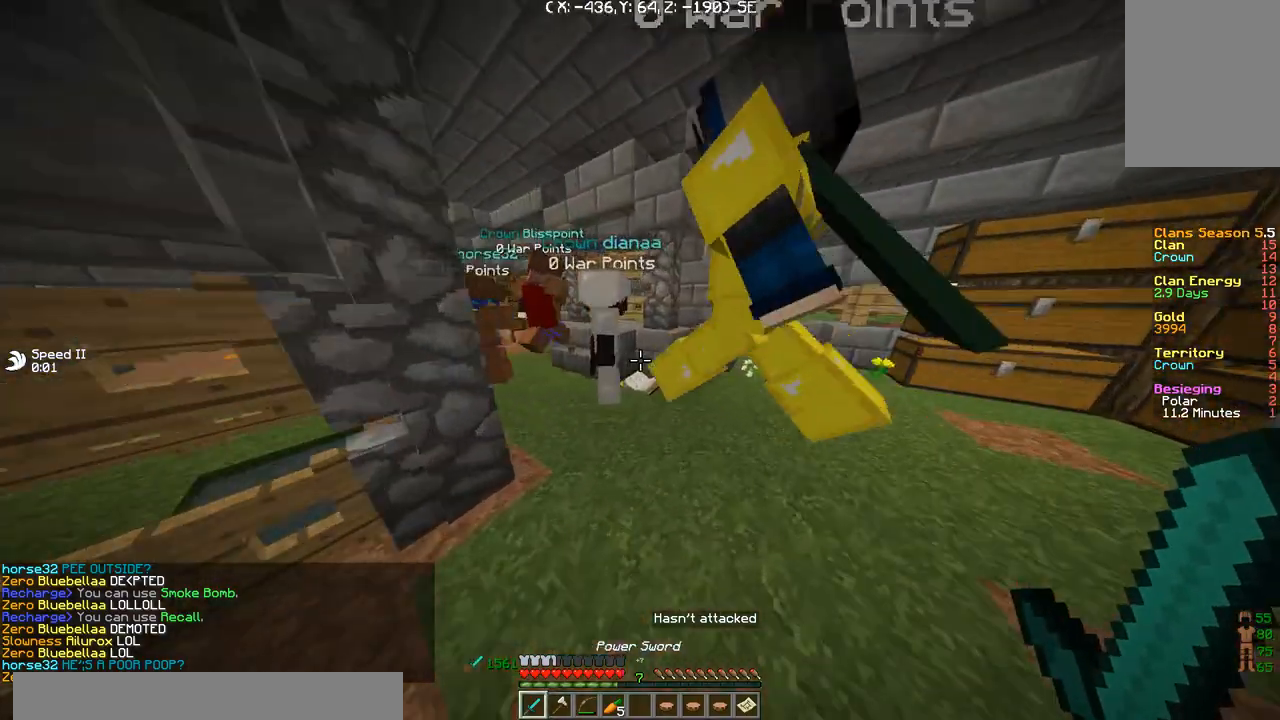
{"keys": ["d"], "events": [[67, "d", "up"], [134, "w", "up"], [267, "d", "down"]]}
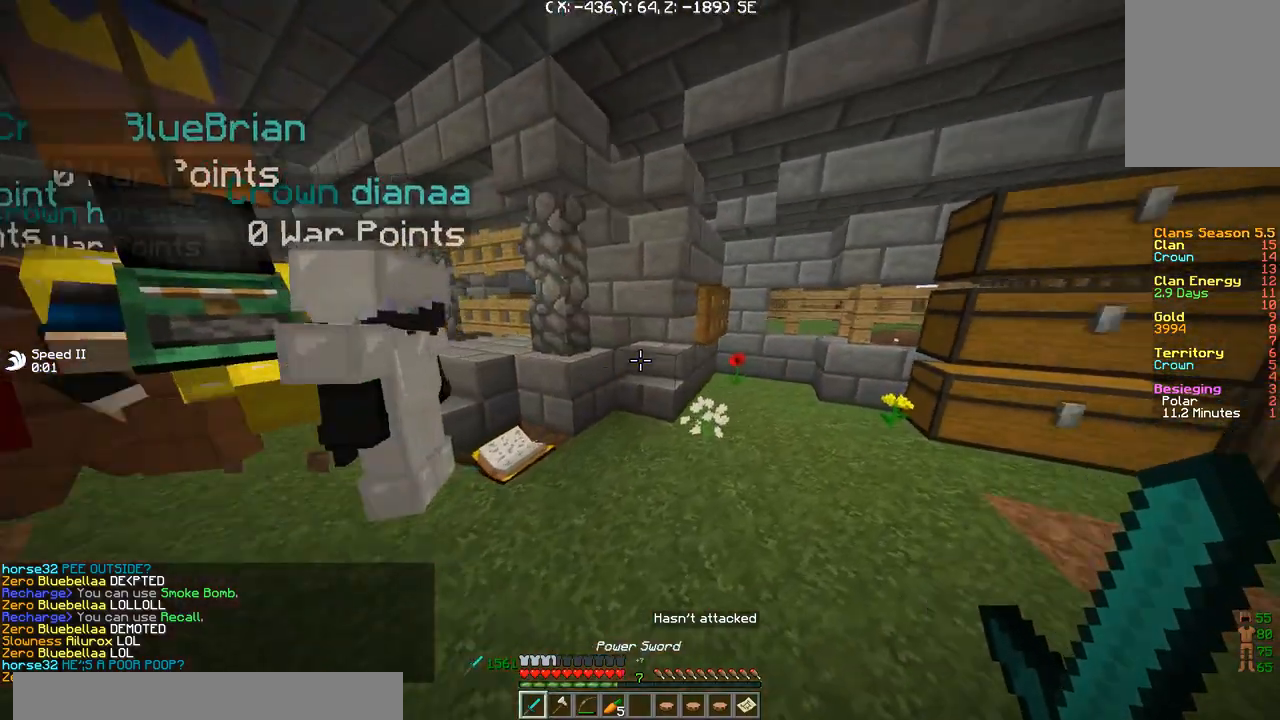
{"keys": [], "events": [[267, "d", "up"]]}
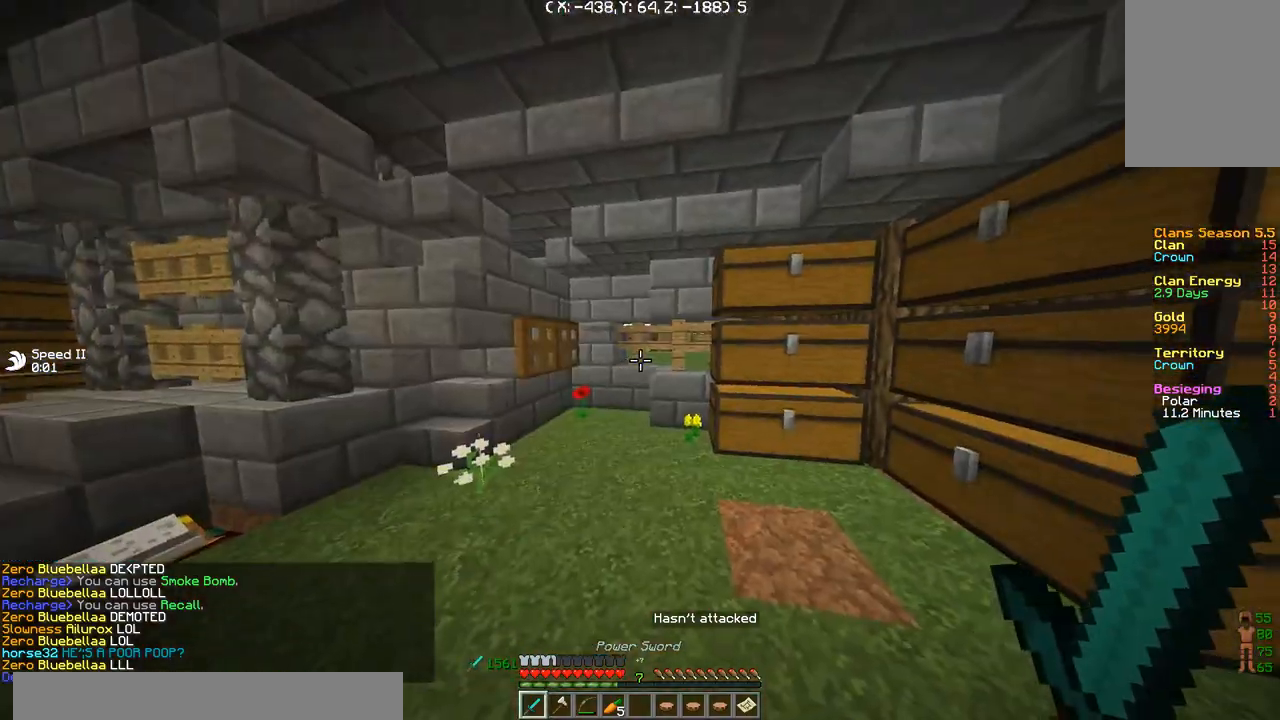
{"keys": [], "events": []}
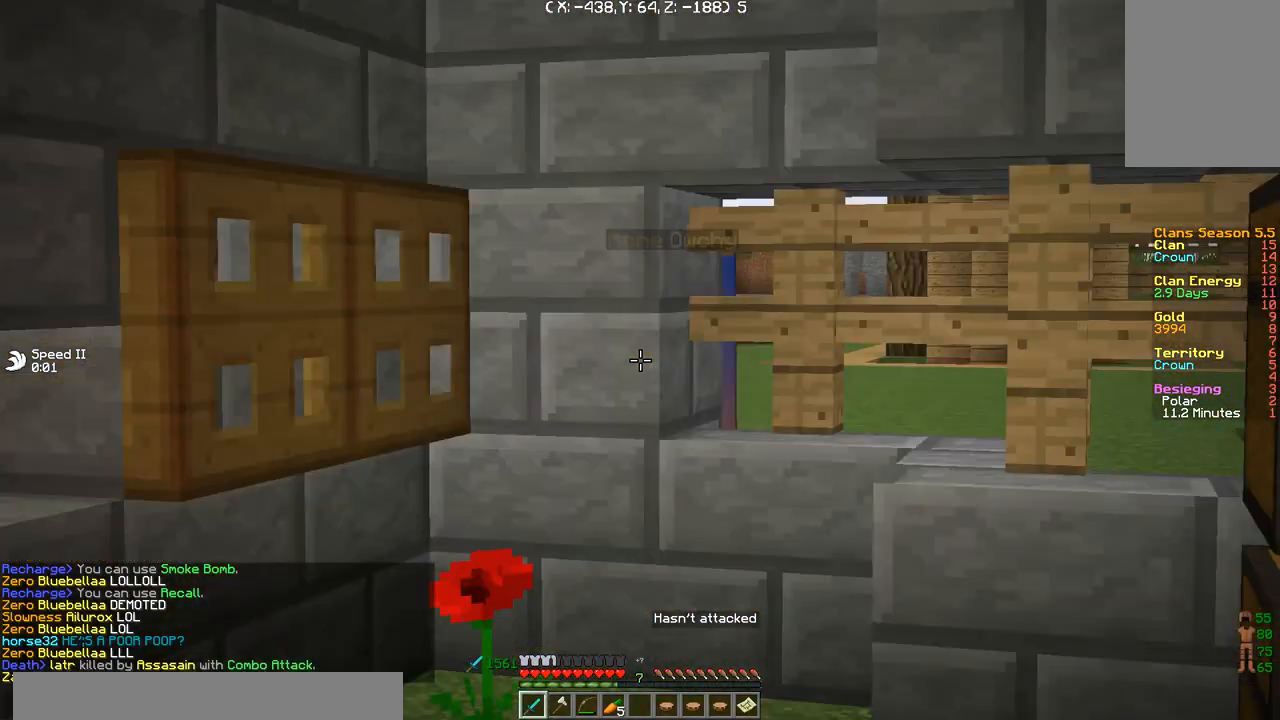
{"keys": [], "events": []}
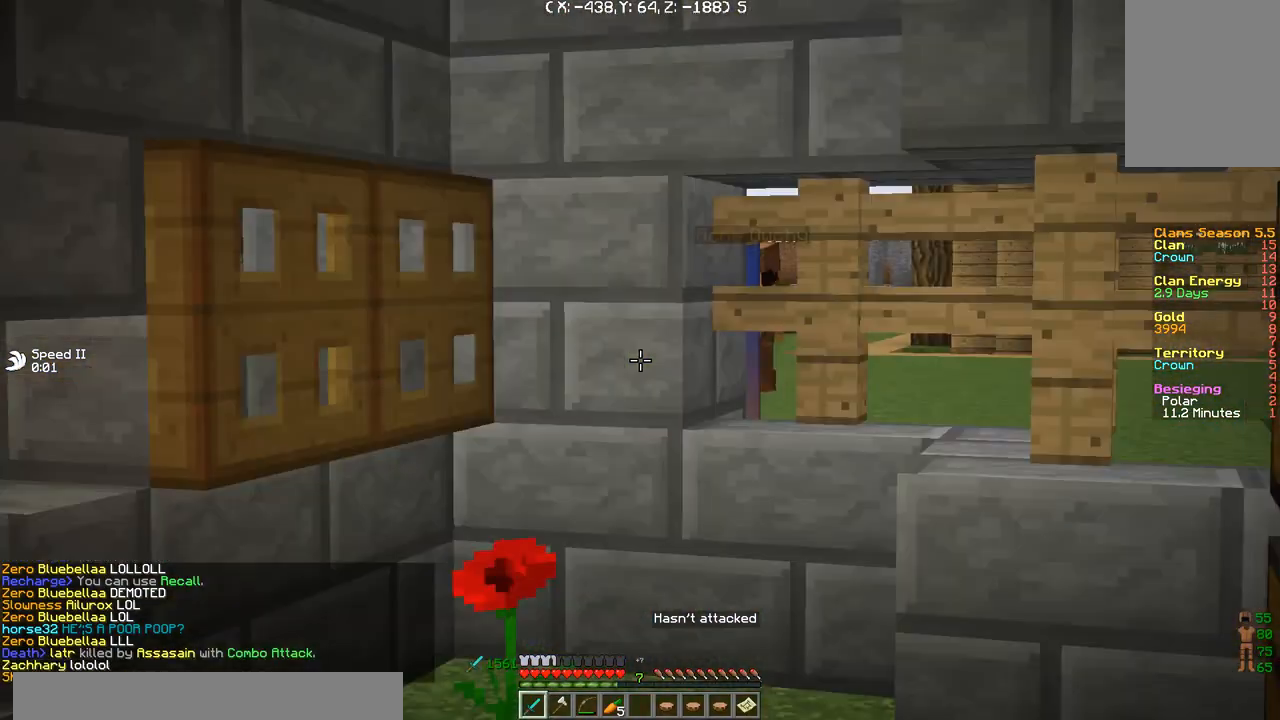
{"keys": [], "events": [[201, "d", "down"], [401, "d", "up"]]}
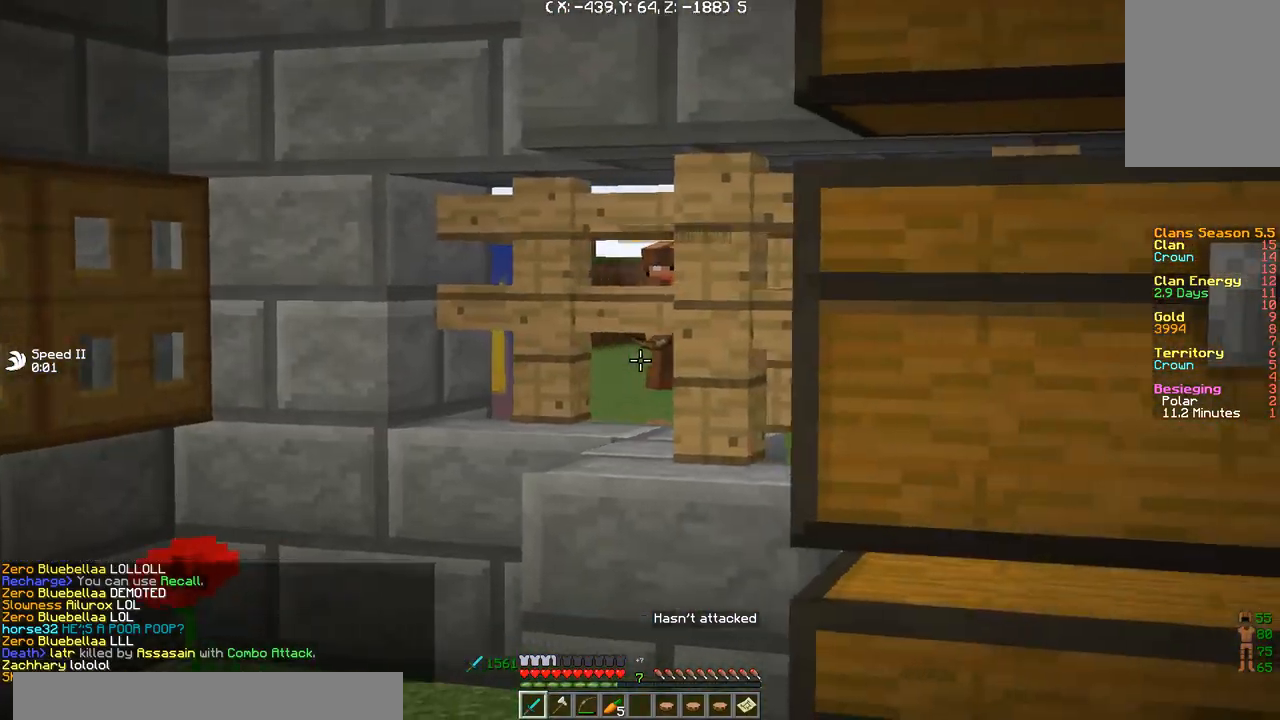
{"keys": [], "events": [[67, "a", "down"], [167, "w", "down"], [367, "a", "up"], [434, "w", "up"]]}
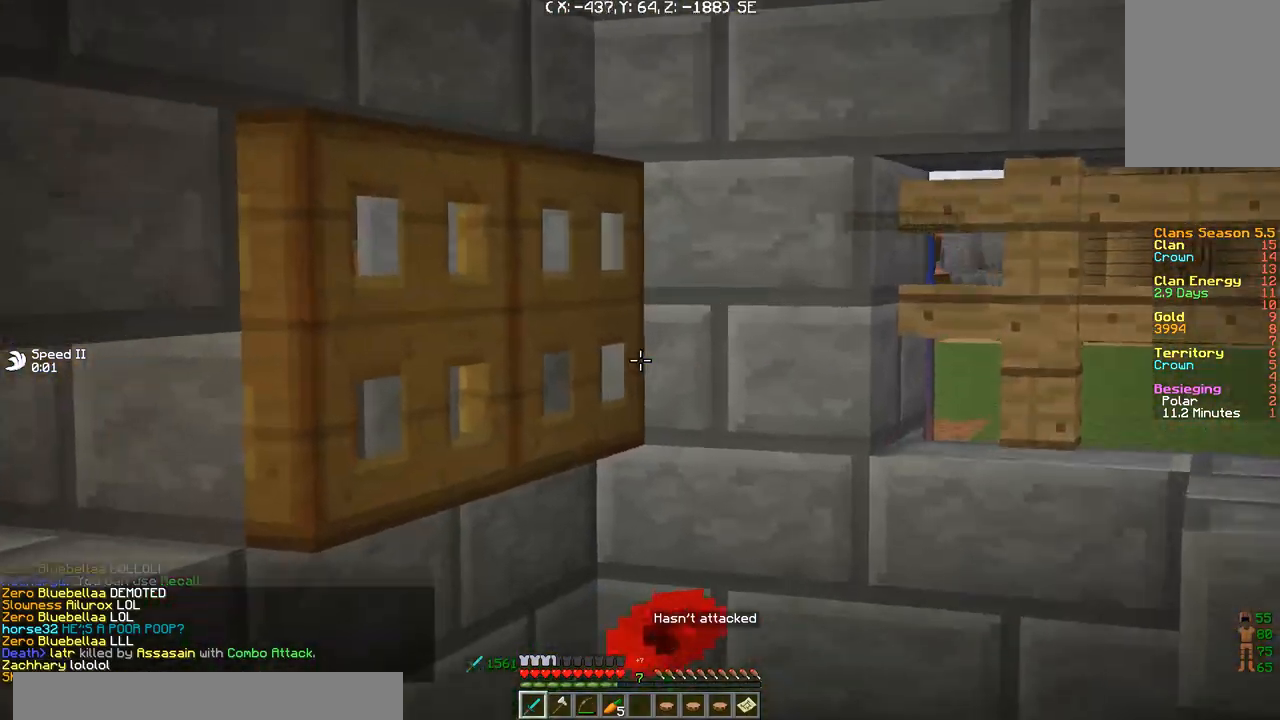
{"keys": [], "events": [[234, "a", "down"], [468, "a", "up"]]}
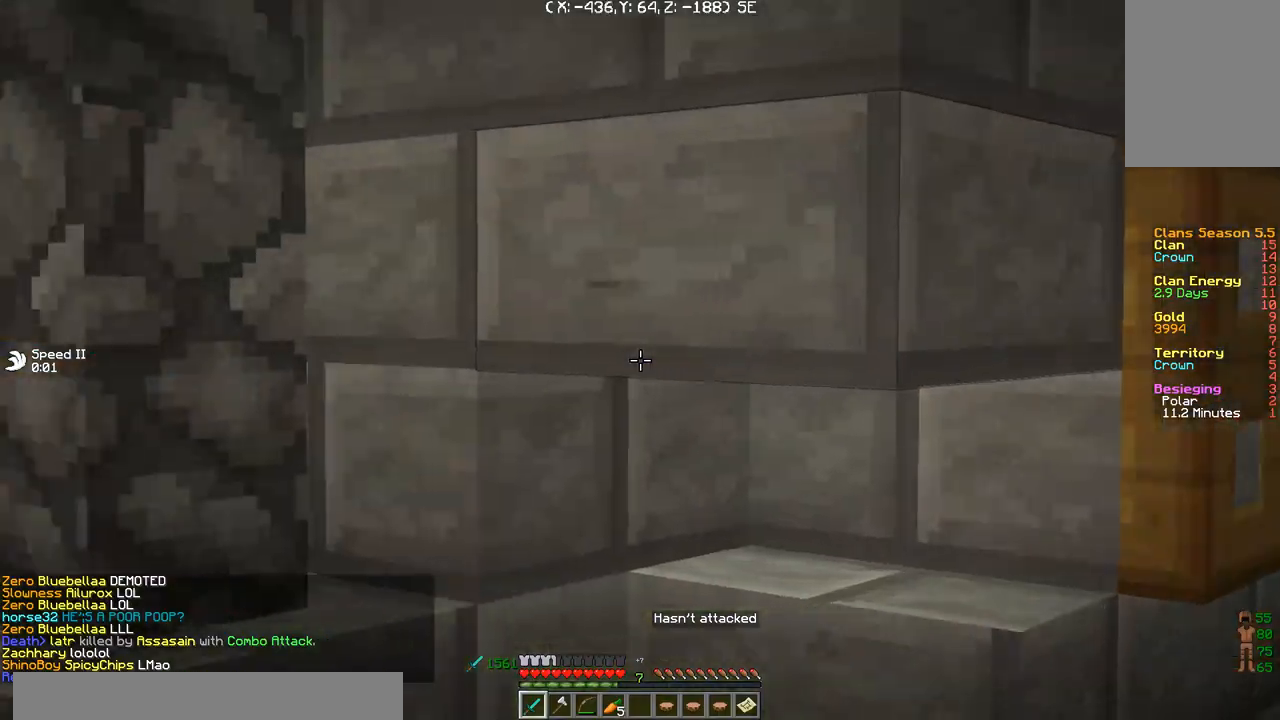
{"keys": ["a"], "events": [[267, "a", "down"]]}
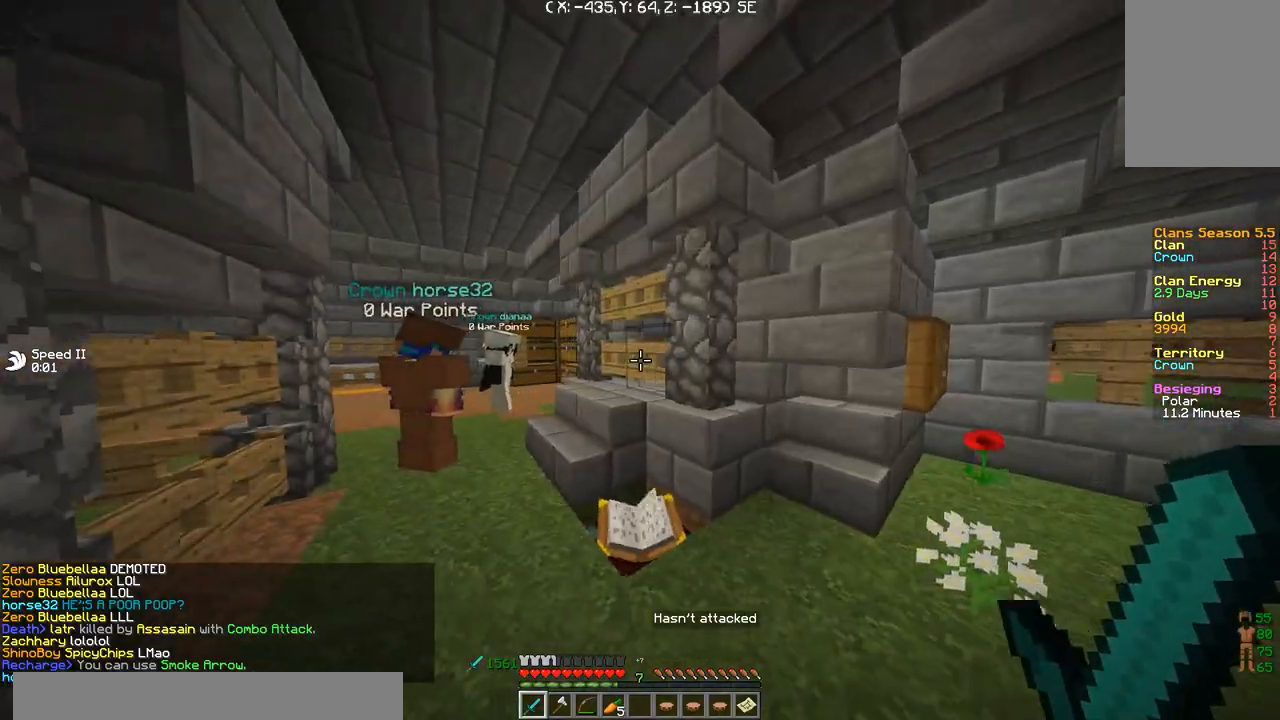
{"keys": ["a", "w"], "events": [[67, "a", "up"], [267, "w", "down"], [367, "a", "down"]]}
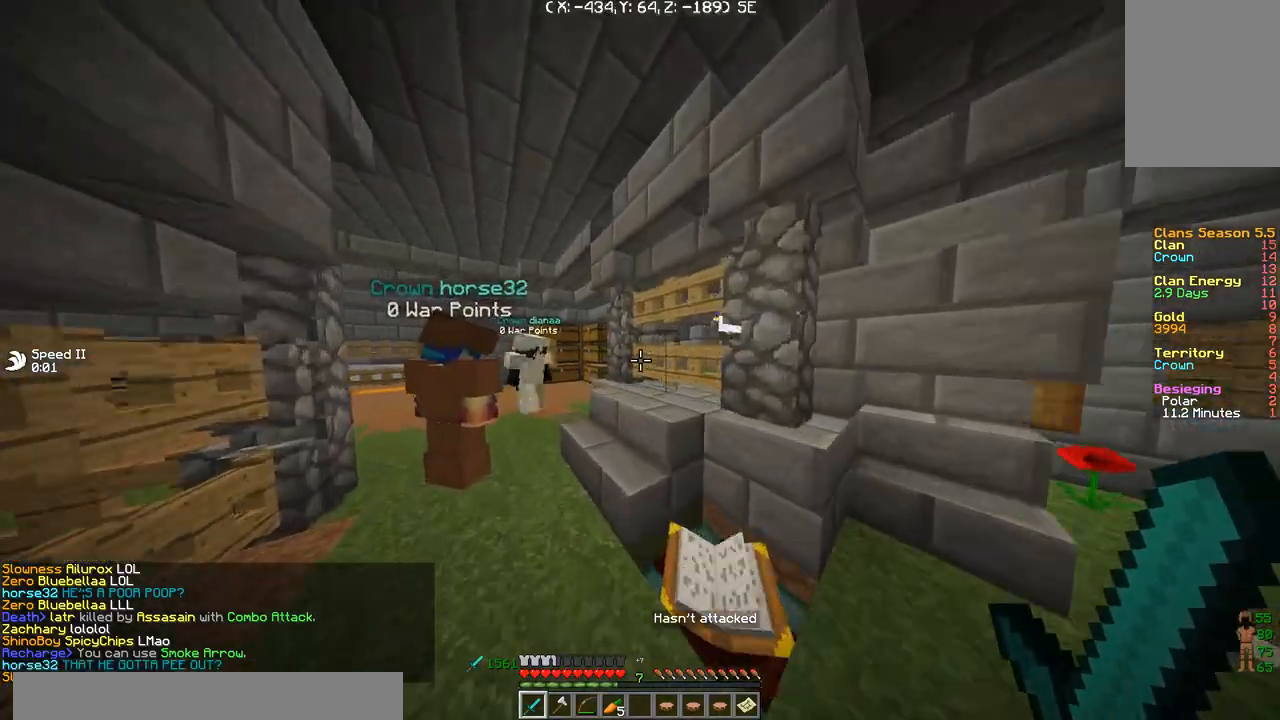
{"keys": ["d"], "events": [[100, "a", "up"], [100, "w", "up"], [467, "d", "down"]]}
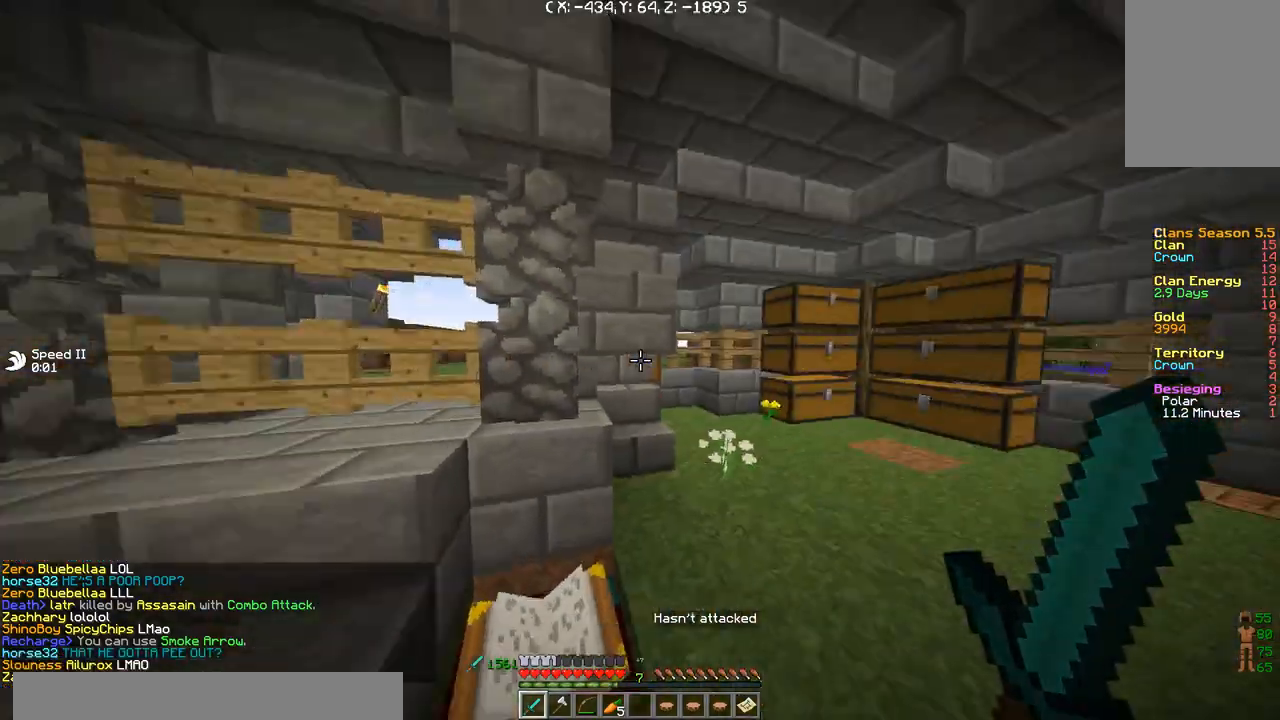
{"keys": ["d"], "events": [[34, "w", "down"], [468, "w", "up"]]}
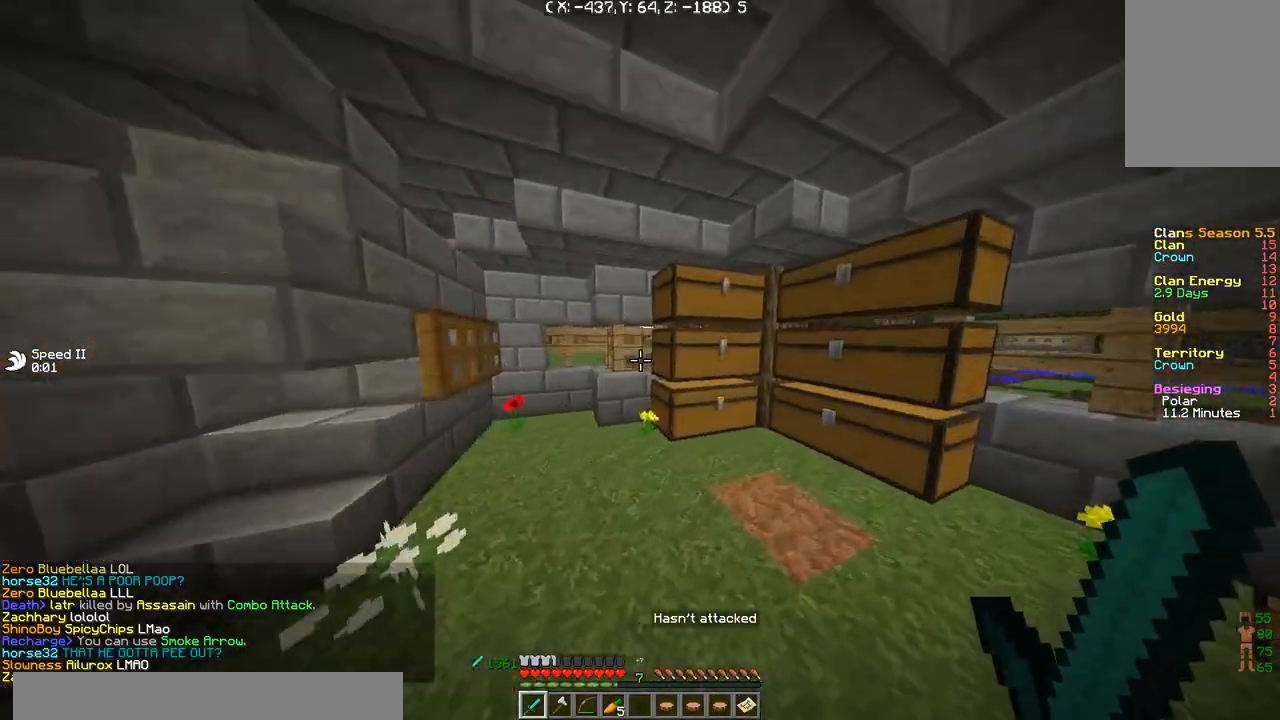
{"keys": ["d", "w"], "events": [[67, "d", "up"], [100, "d", "down"], [300, "w", "down"]]}
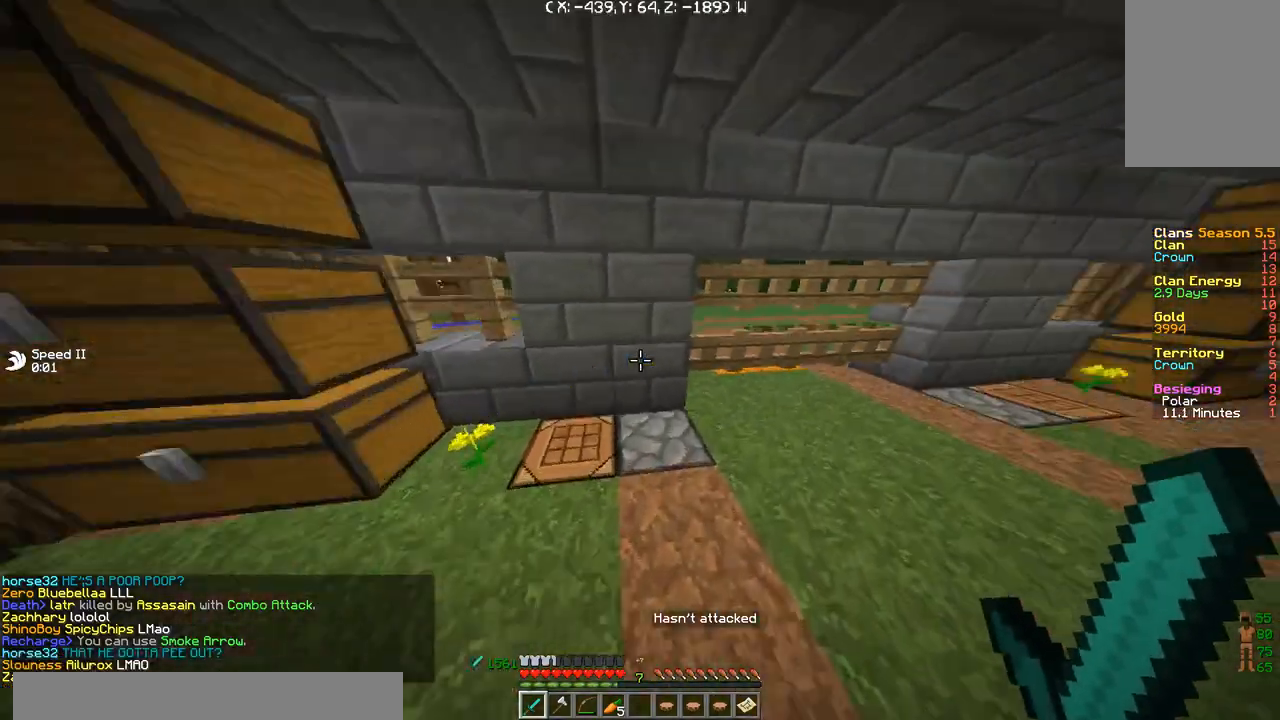
{"keys": [], "events": [[201, "w", "up"], [267, "d", "up"]]}
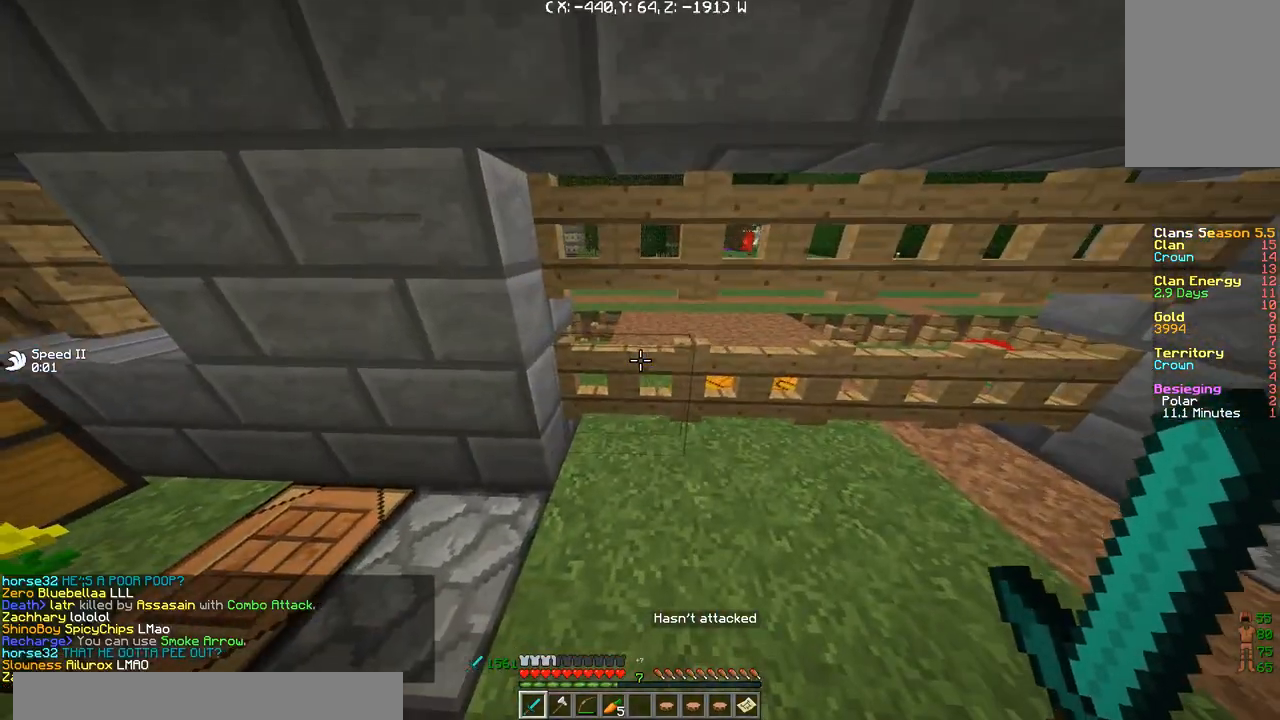
{"keys": [], "events": []}
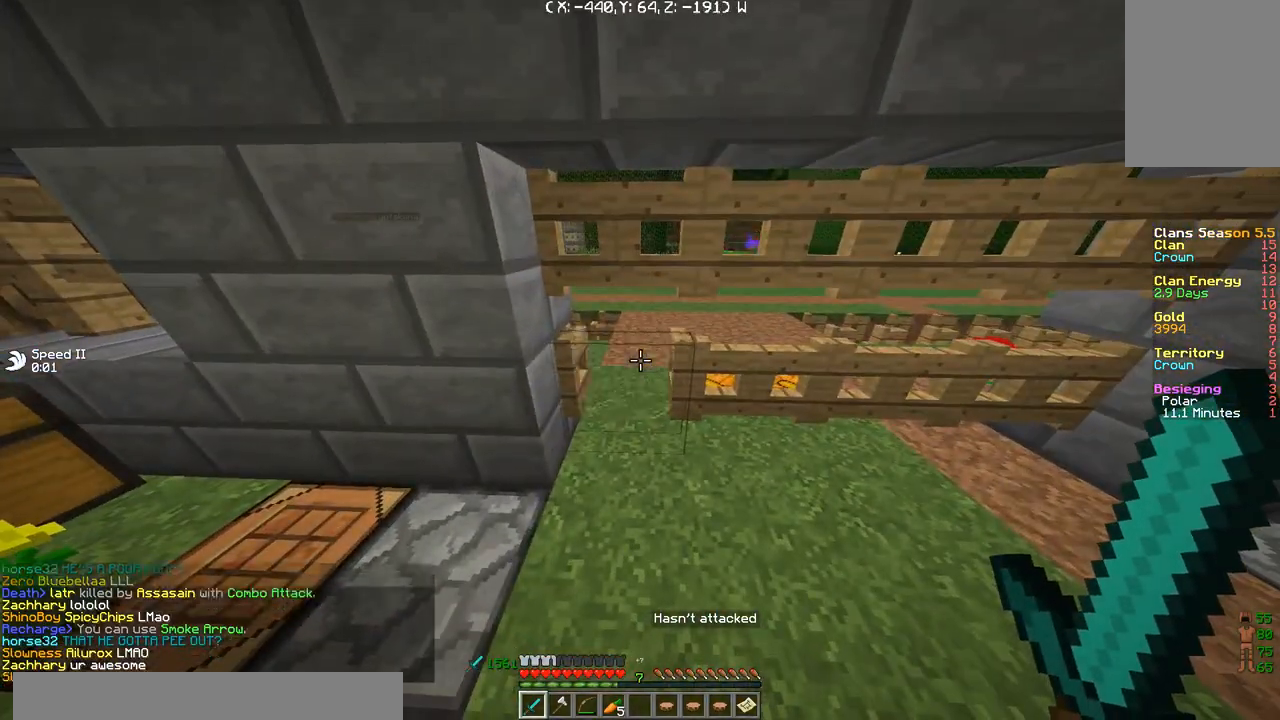
{"keys": [], "events": [[167, "w", "down"], [201, "a", "down"], [267, "a", "up"], [434, "w", "up"]]}
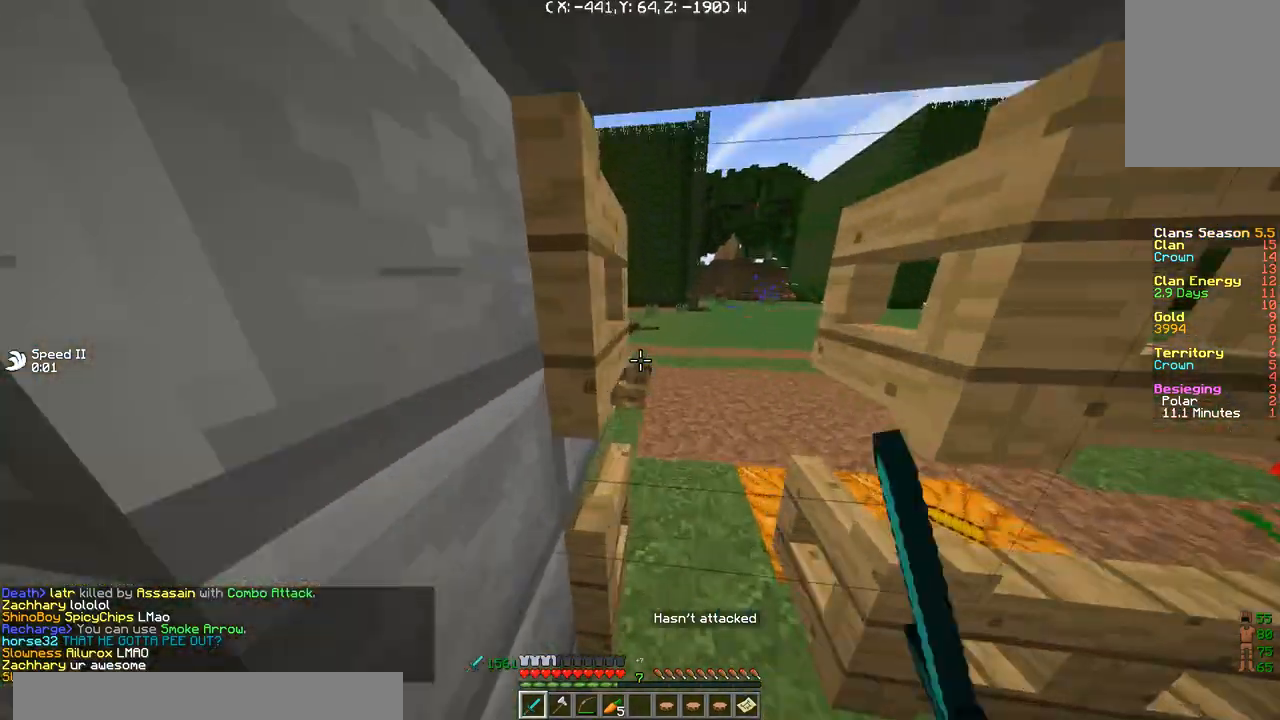
{"keys": [], "events": [[33, "d", "down"], [133, "d", "up"]]}
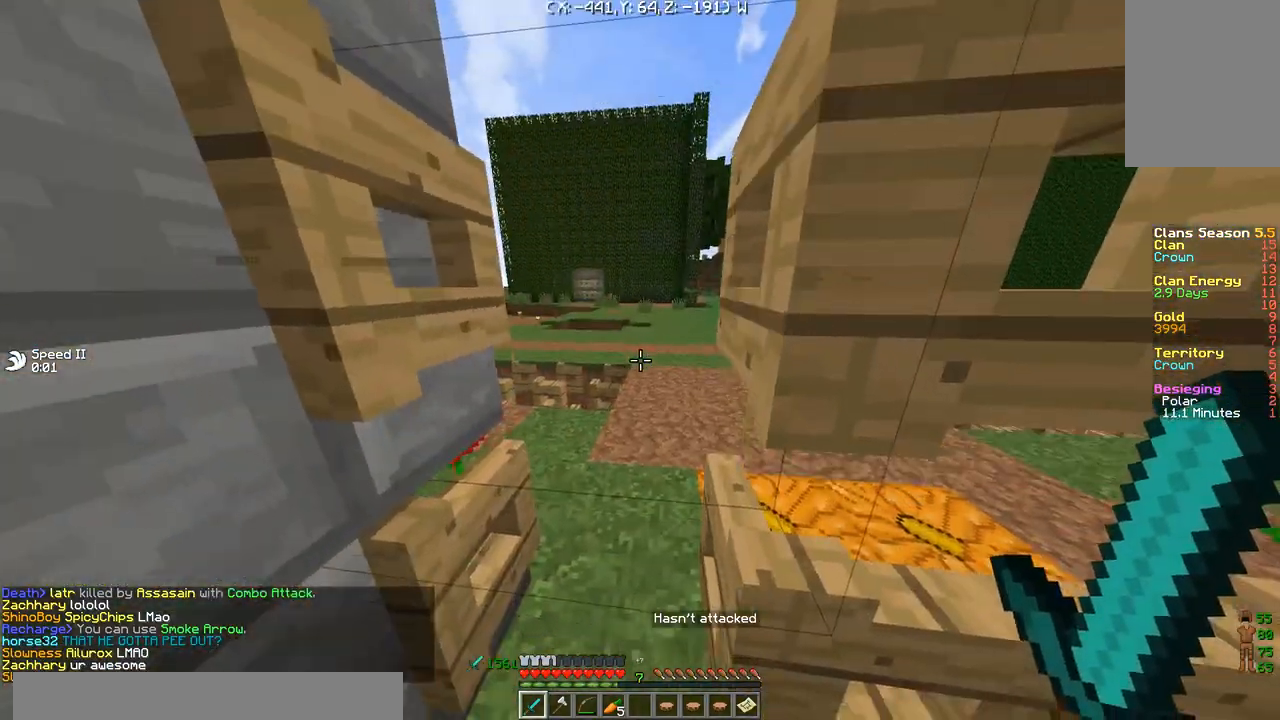
{"keys": ["s"], "events": [[34, "w", "down"], [134, "w", "up"], [234, "s", "down"]]}
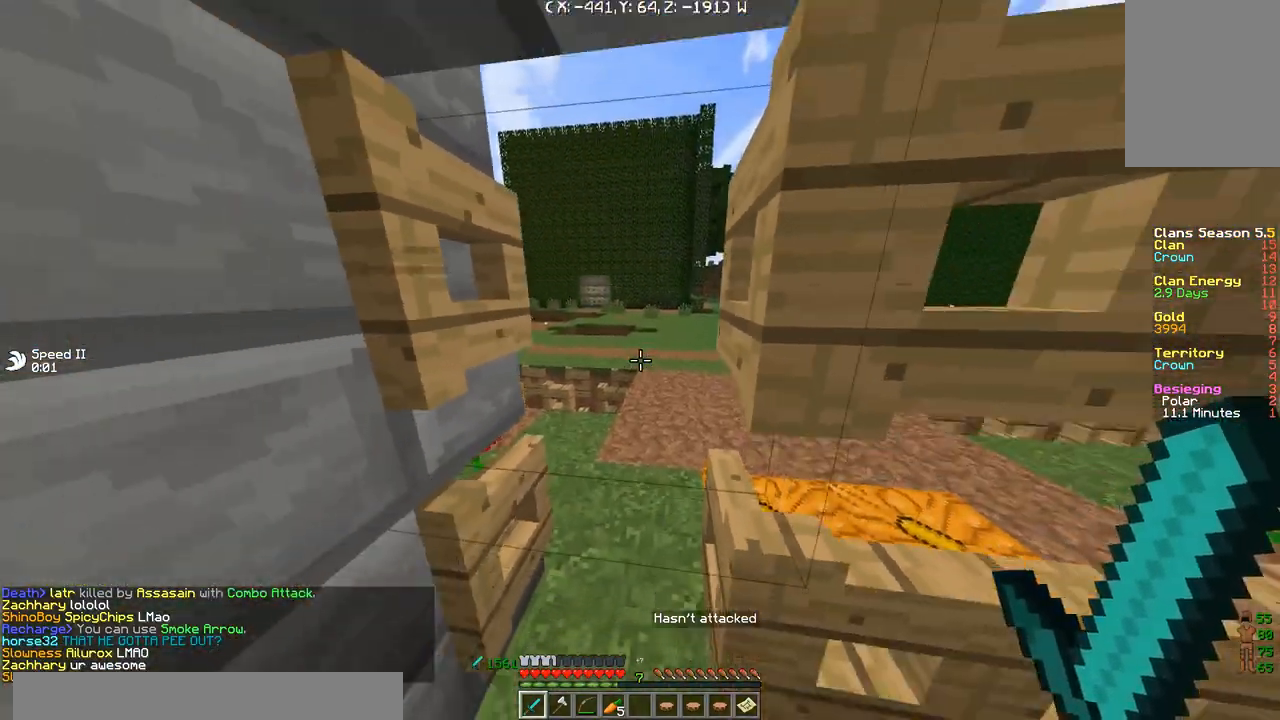
{"keys": [], "events": [[33, "s", "up"], [233, "a", "down"], [233, "w", "down"], [400, "a", "up"], [400, "w", "up"]]}
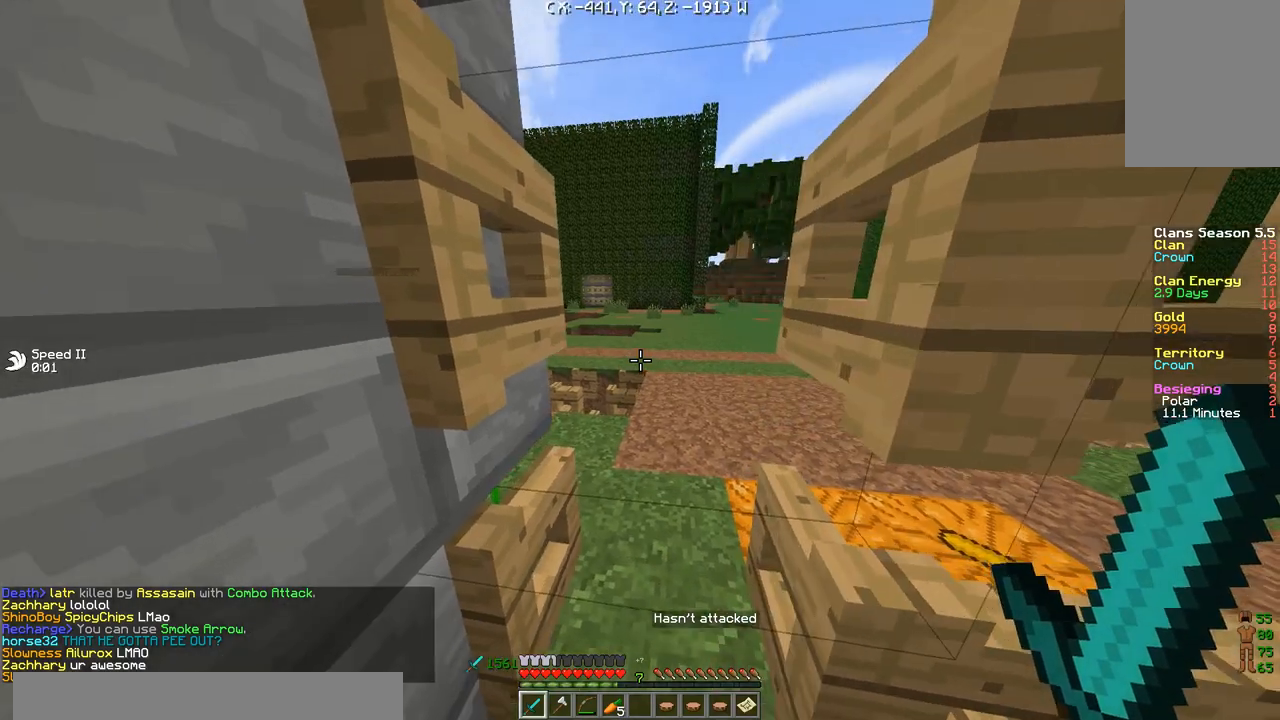
{"keys": [], "events": []}
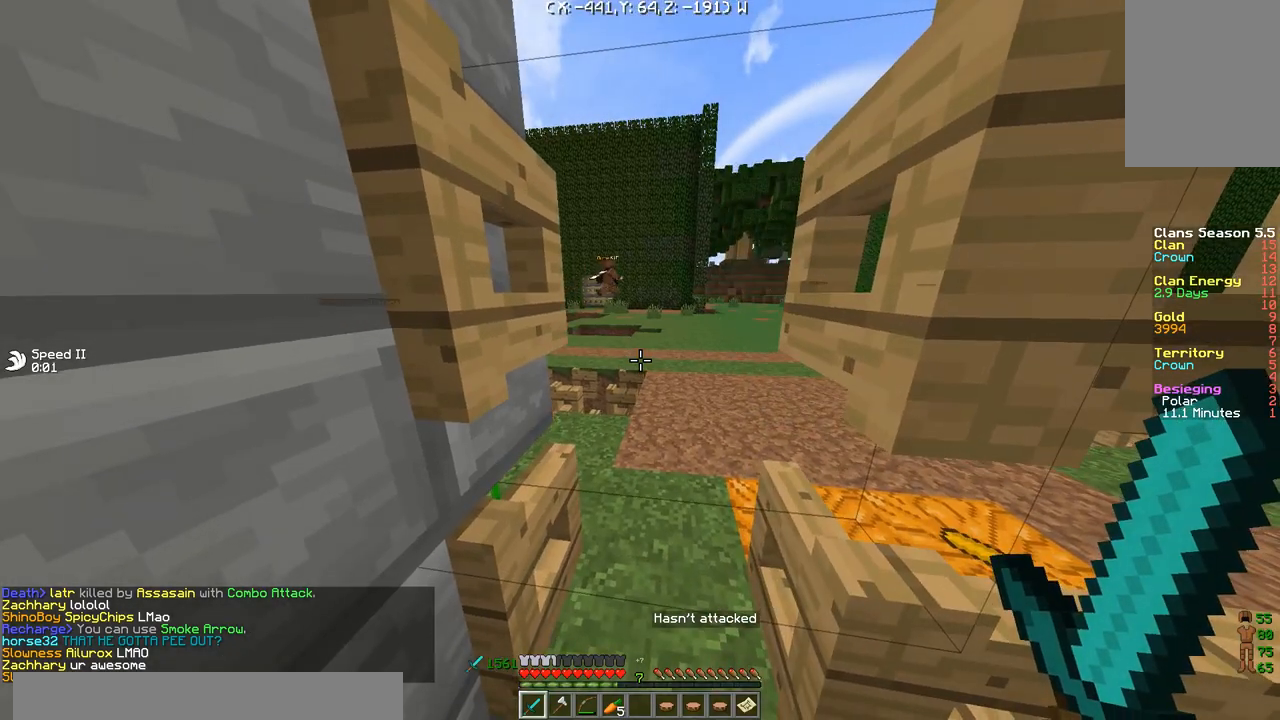
{"keys": [], "events": [[400, "w", "down"], [500, "w", "up"]]}
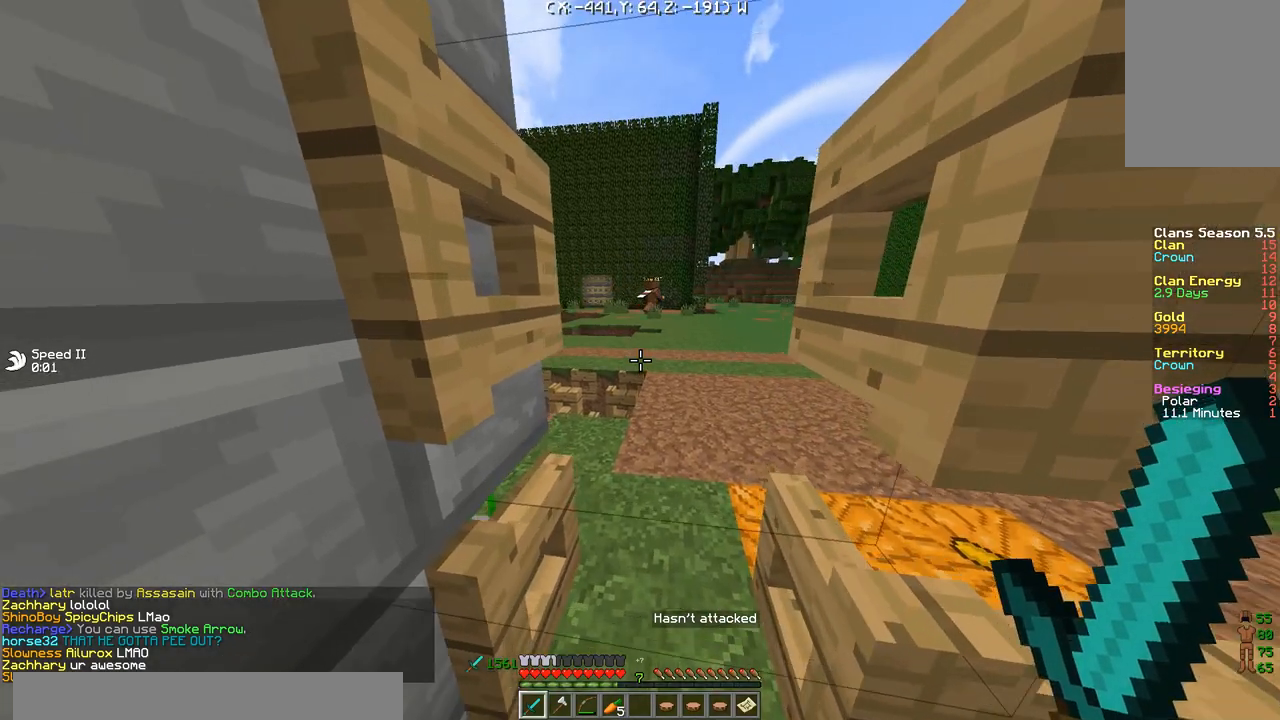
{"keys": [], "events": []}
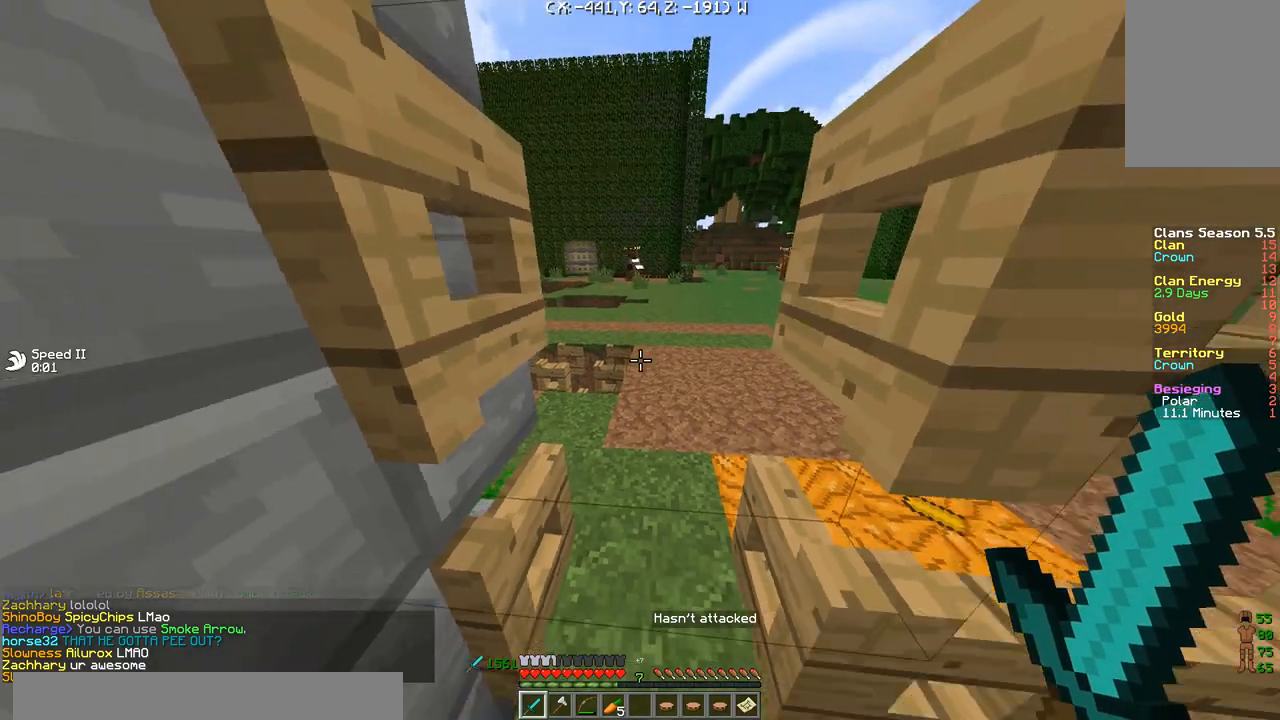
{"keys": [], "events": []}
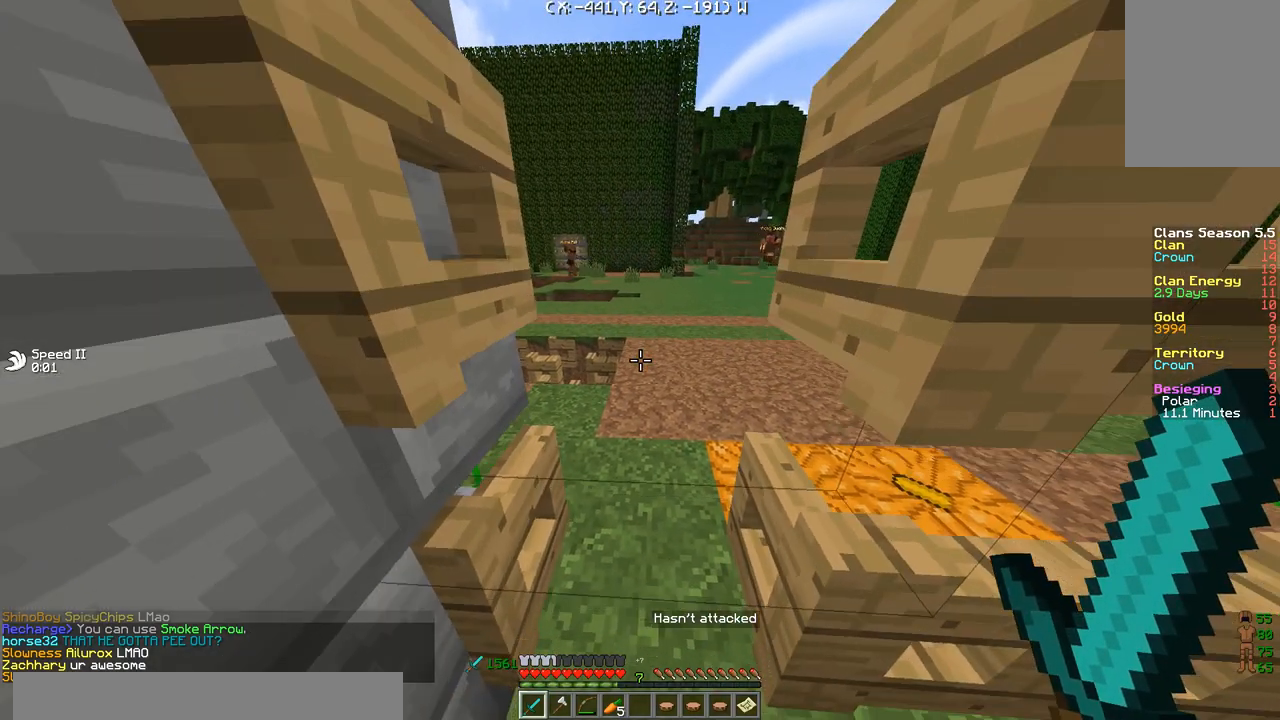
{"keys": [], "events": []}
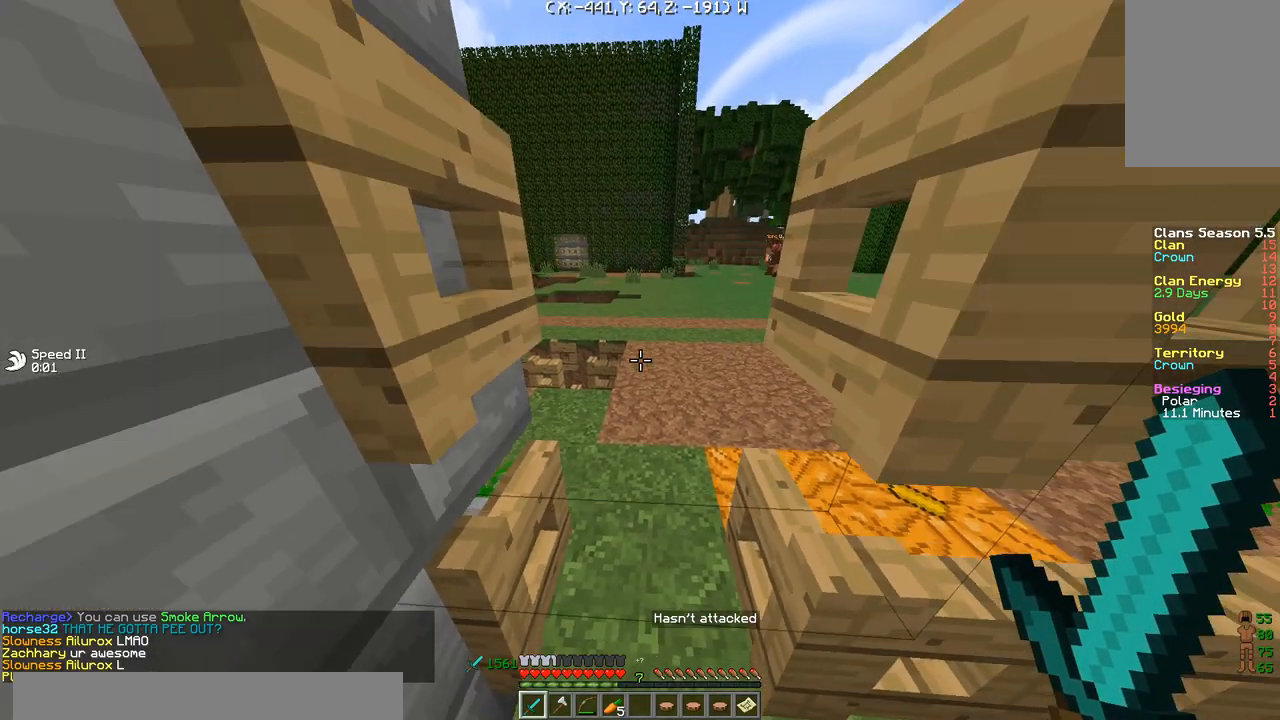
{"keys": [], "events": []}